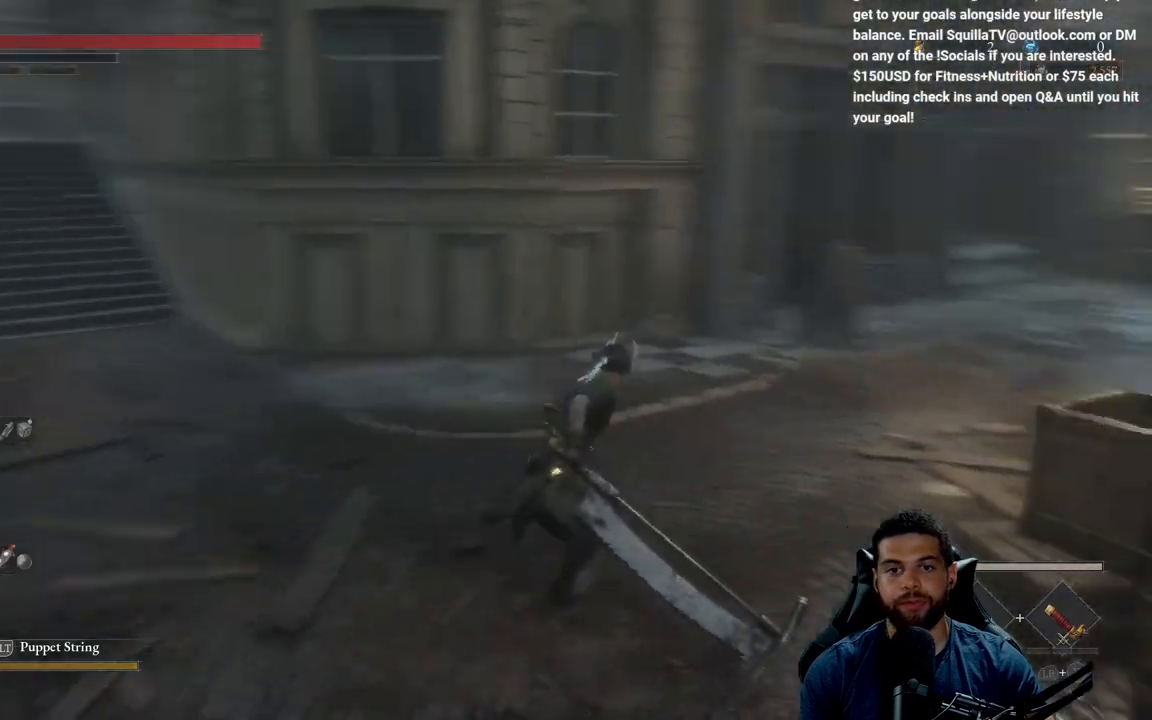
Gameplay with a controller (Xbox layout); each line is a JSON object with the inputs held at the frame after it. "events" lists button and stick changes between this image and that frame as [ms after this image, input, new state], when the widget could be followed in between.
{"buttons": [], "left_stick": "up", "right_stick": "center", "events": [[133, "right_stick", "center"], [217, "left_stick", "up"], [233, "B", "up"]]}
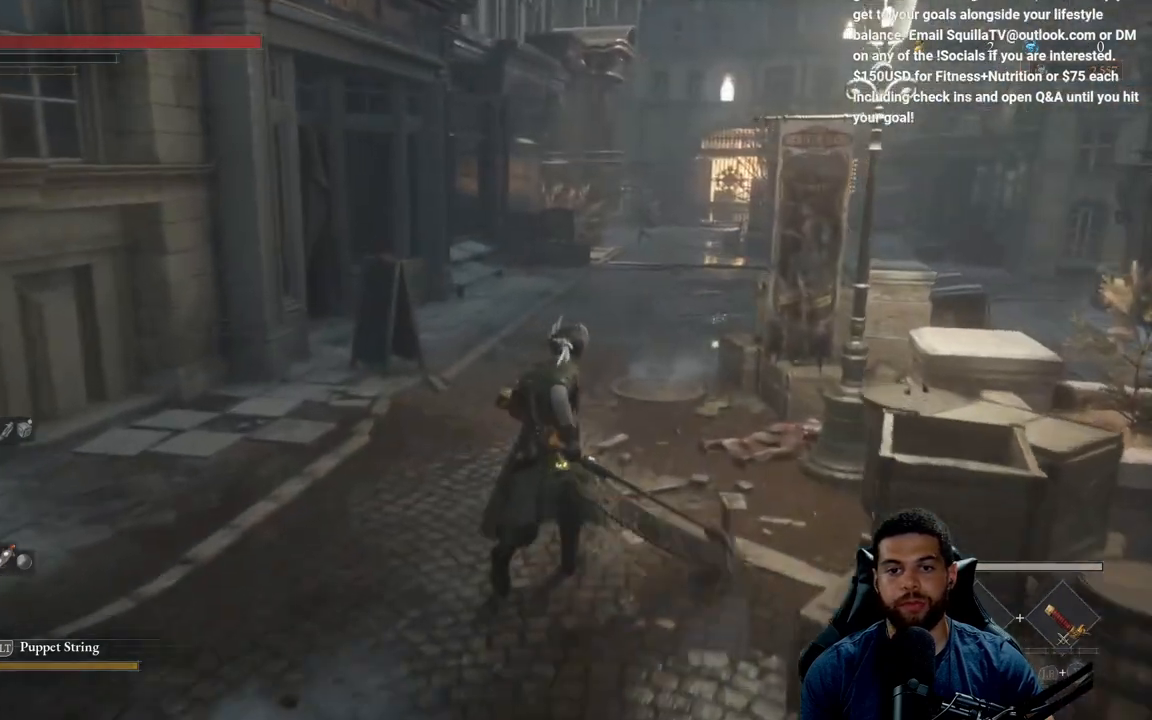
{"buttons": [], "left_stick": "up", "right_stick": "center", "events": []}
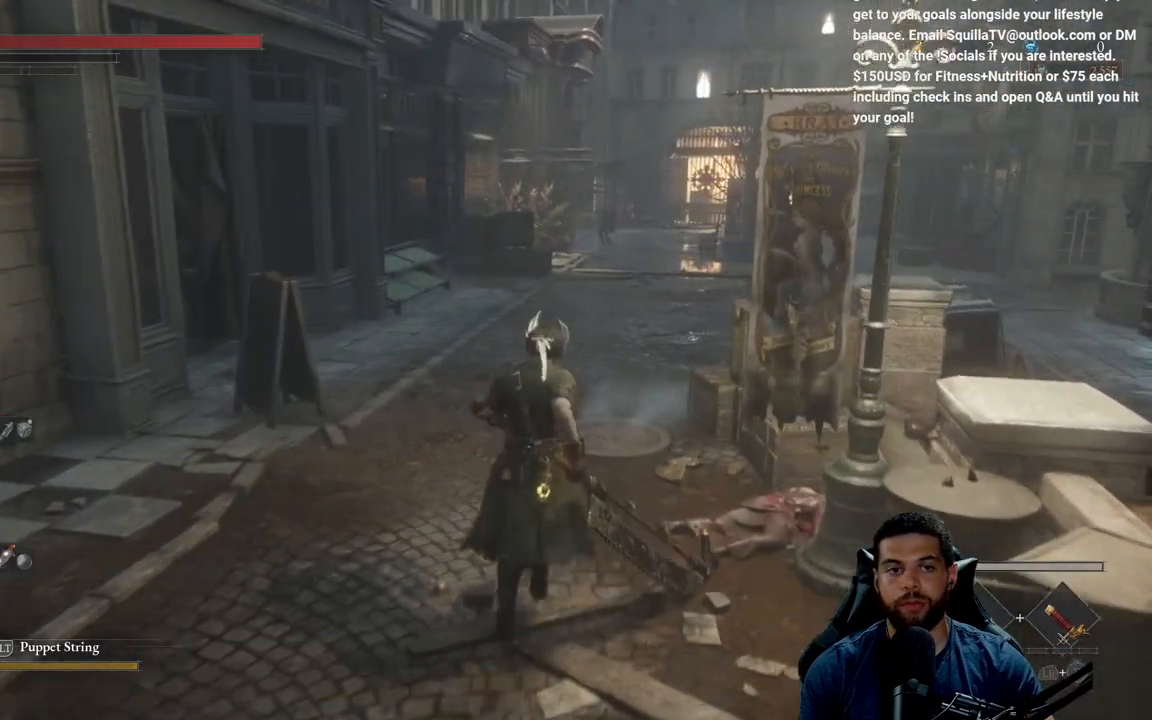
{"buttons": [], "left_stick": "up", "right_stick": "center", "events": []}
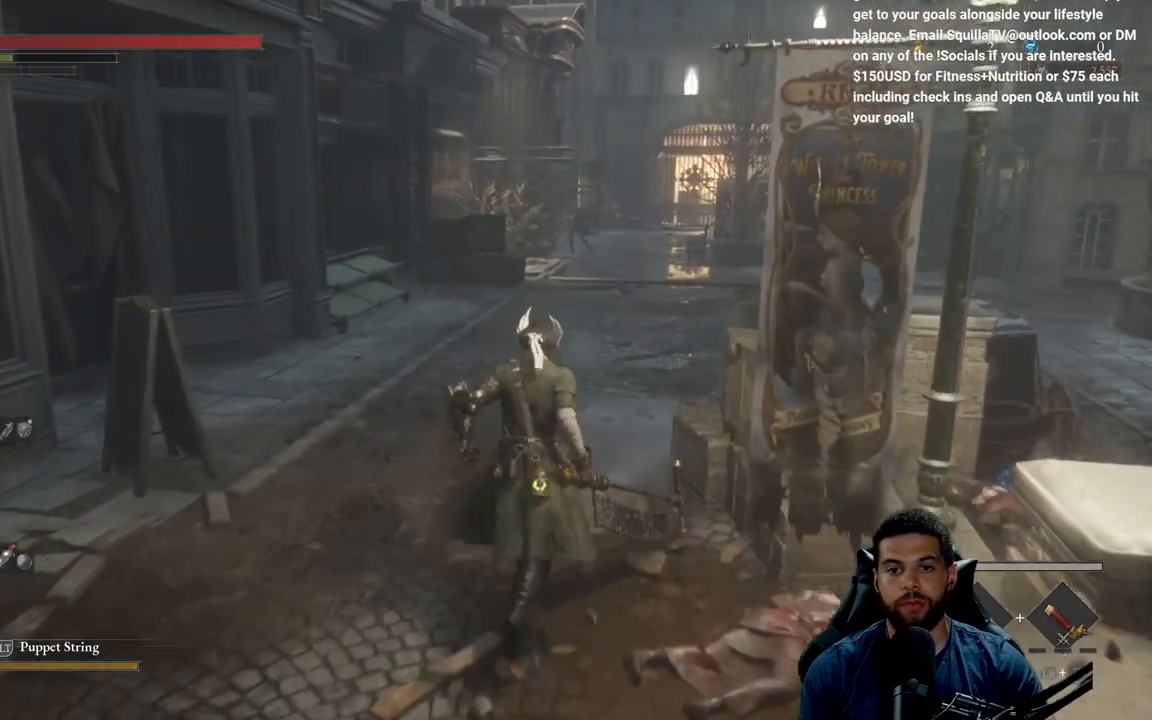
{"buttons": ["B"], "left_stick": "up", "right_stick": "center", "events": [[33, "B", "down"]]}
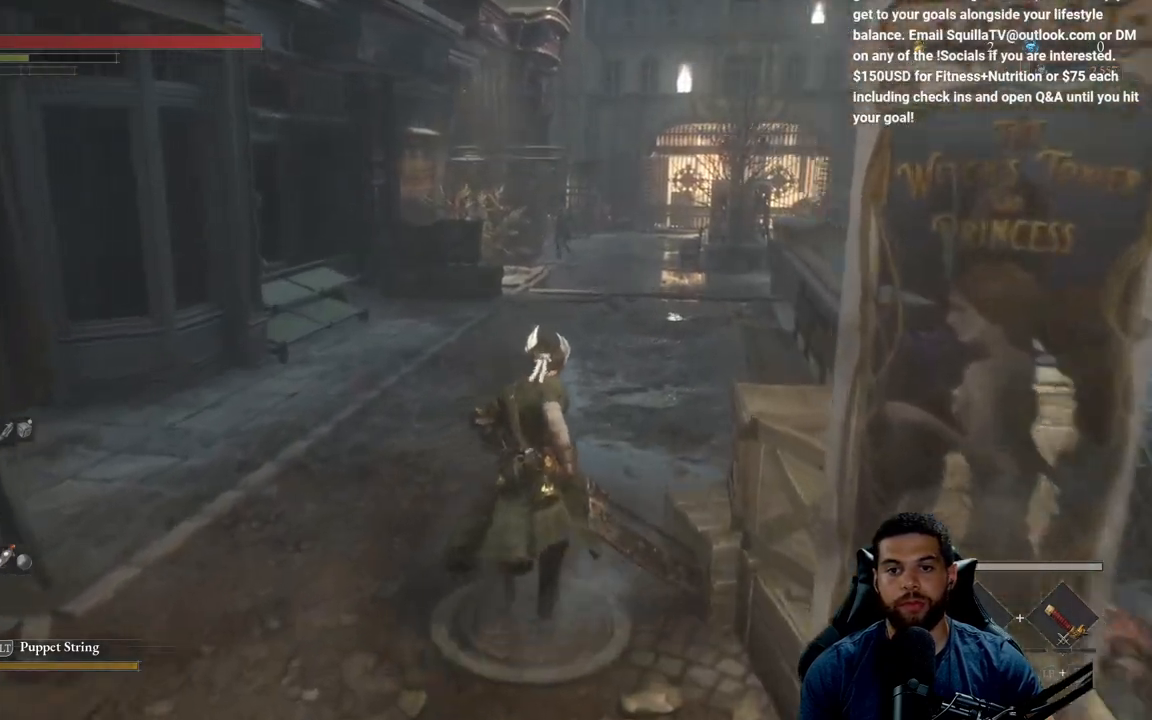
{"buttons": ["B"], "left_stick": "up", "right_stick": "up", "events": [[500, "right_stick", "up"]]}
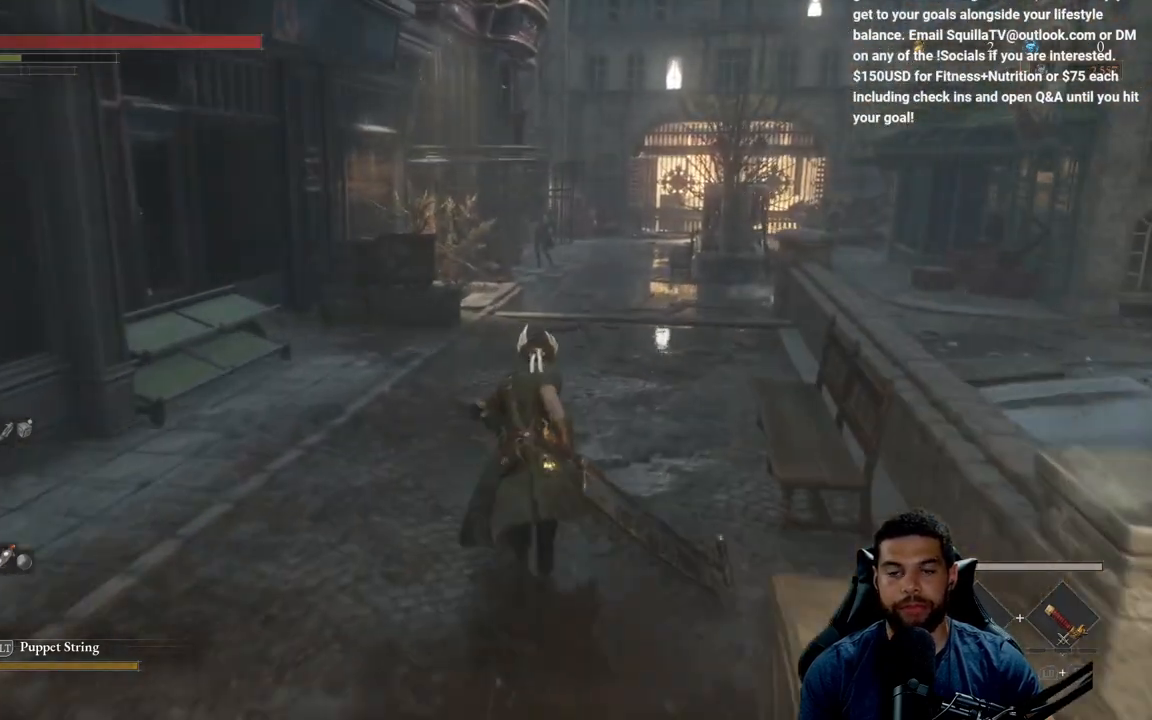
{"buttons": ["B"], "left_stick": "up", "right_stick": "center", "events": [[150, "right_stick", "center"]]}
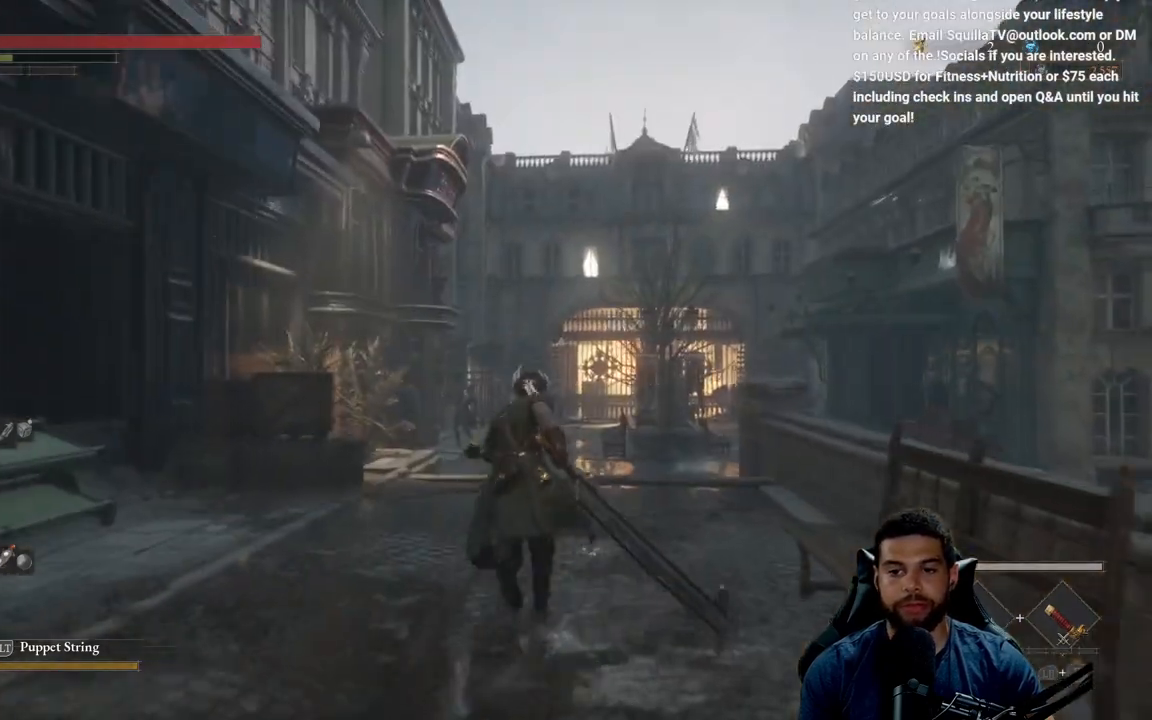
{"buttons": ["B"], "left_stick": "up", "right_stick": "center", "events": [[167, "right_stick", "down"], [317, "right_stick", "center"]]}
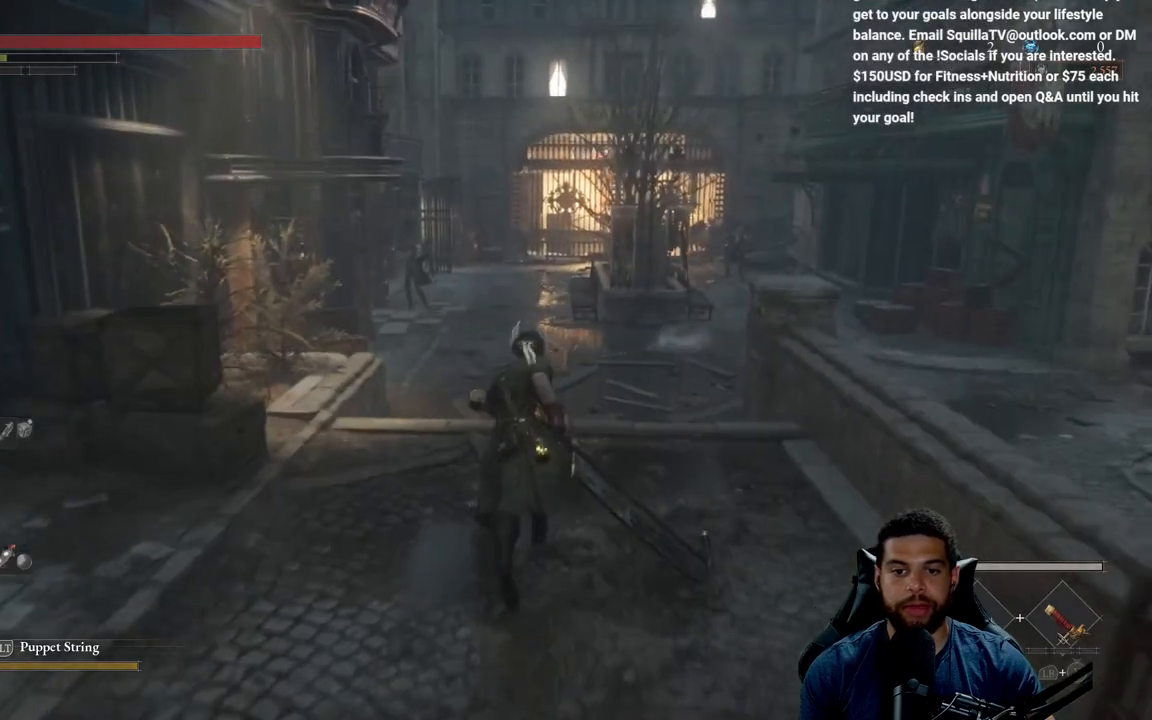
{"buttons": ["B"], "left_stick": "up", "right_stick": "center", "events": []}
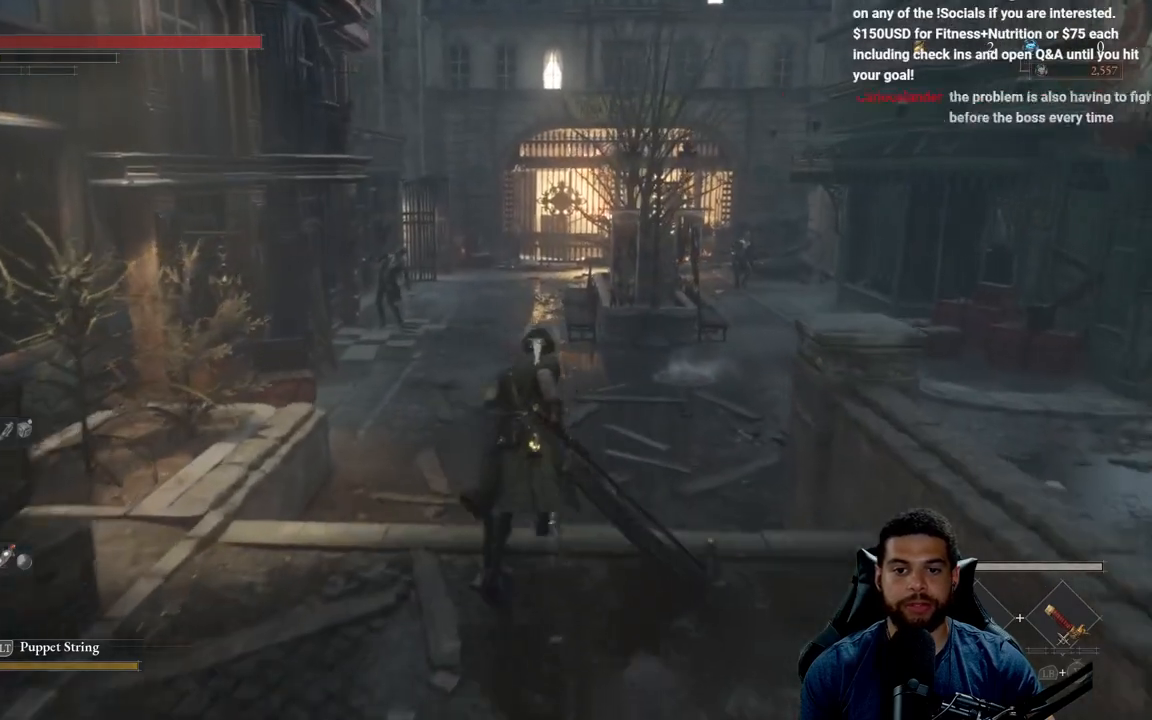
{"buttons": ["B"], "left_stick": "up", "right_stick": "center", "events": []}
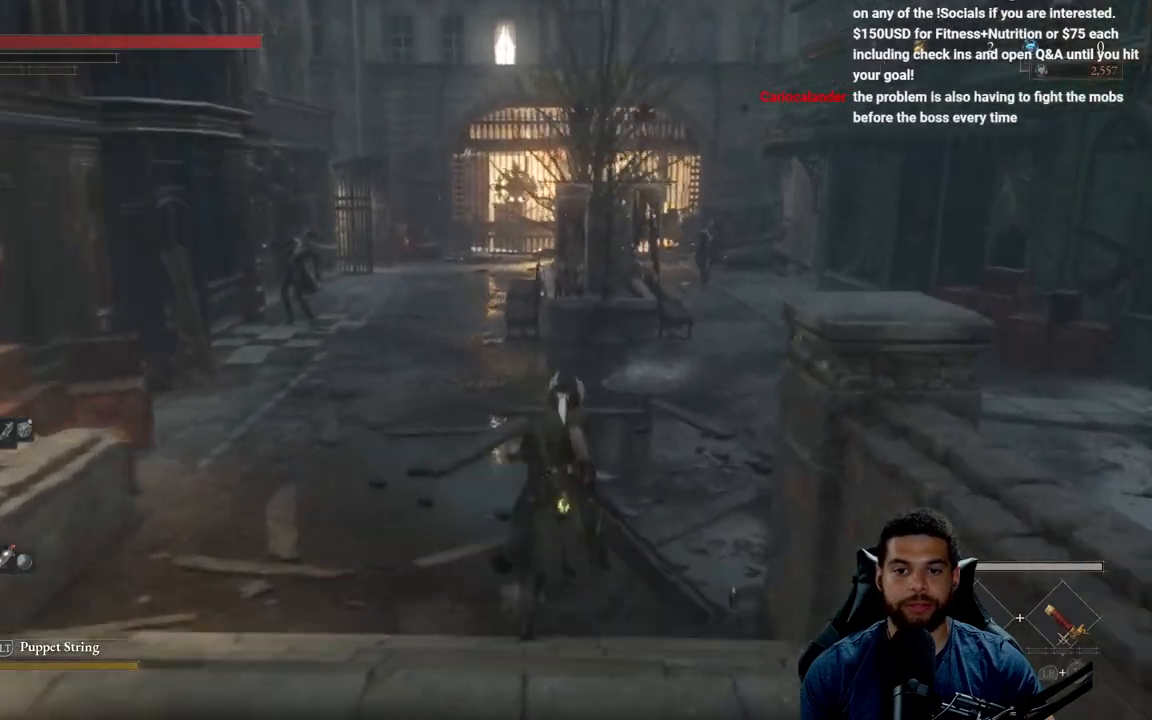
{"buttons": ["B"], "left_stick": "up", "right_stick": "center", "events": [[250, "B", "up"], [367, "B", "down"]]}
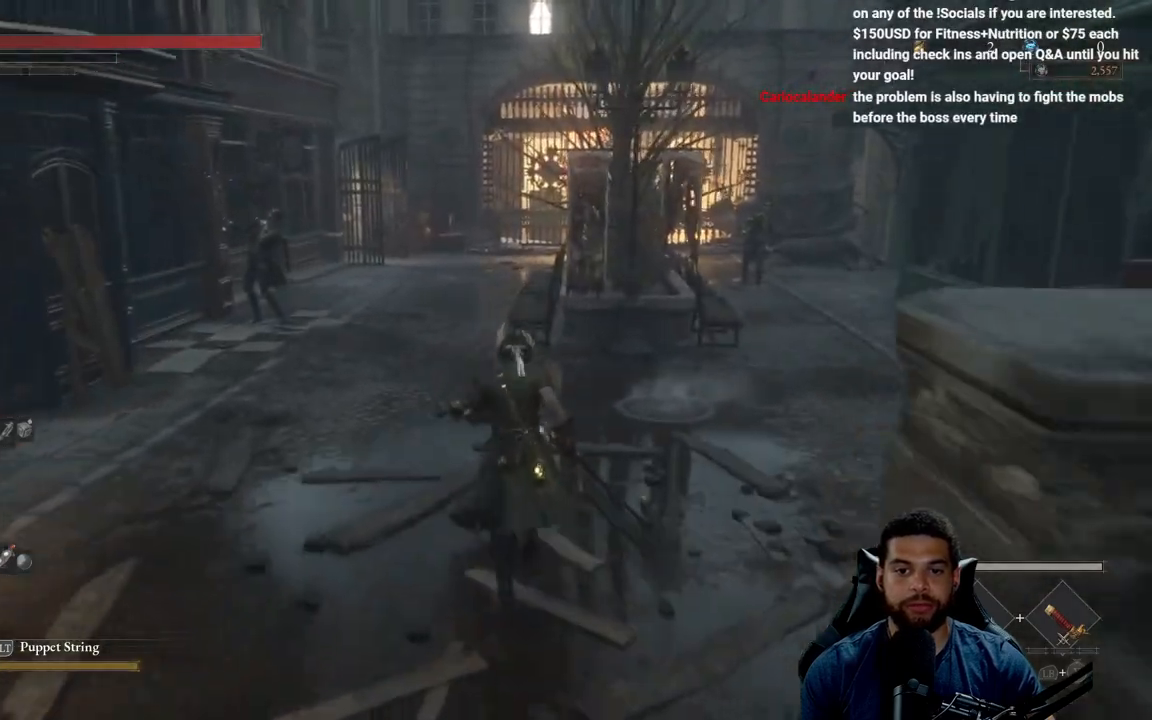
{"buttons": ["B"], "left_stick": "up", "right_stick": "center", "events": [[367, "right_stick", "up"], [417, "right_stick", "center"]]}
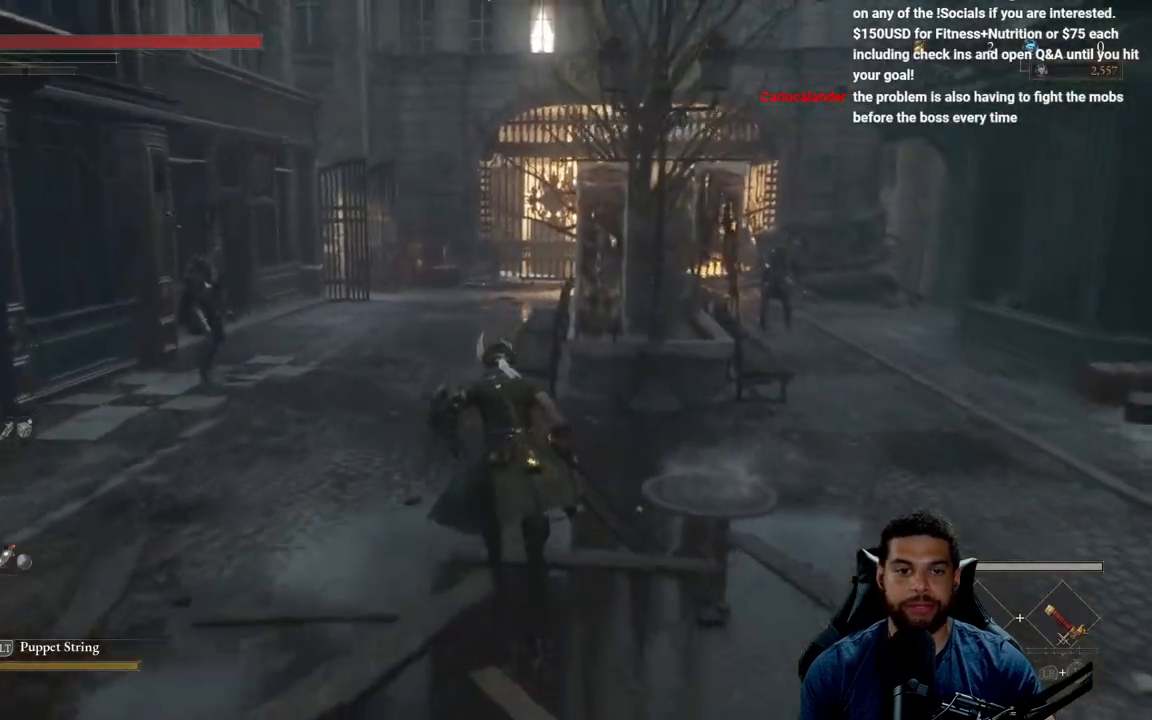
{"buttons": ["B"], "left_stick": "up", "right_stick": "center", "events": []}
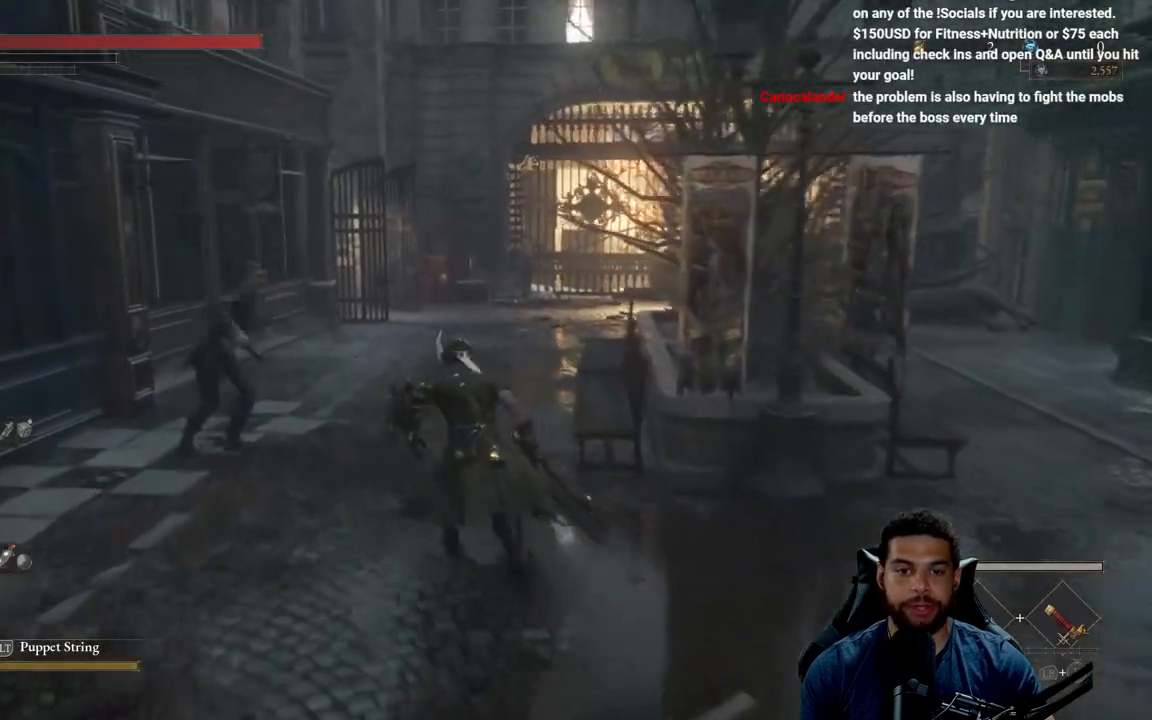
{"buttons": [], "left_stick": "up", "right_stick": "center", "events": [[500, "B", "up"]]}
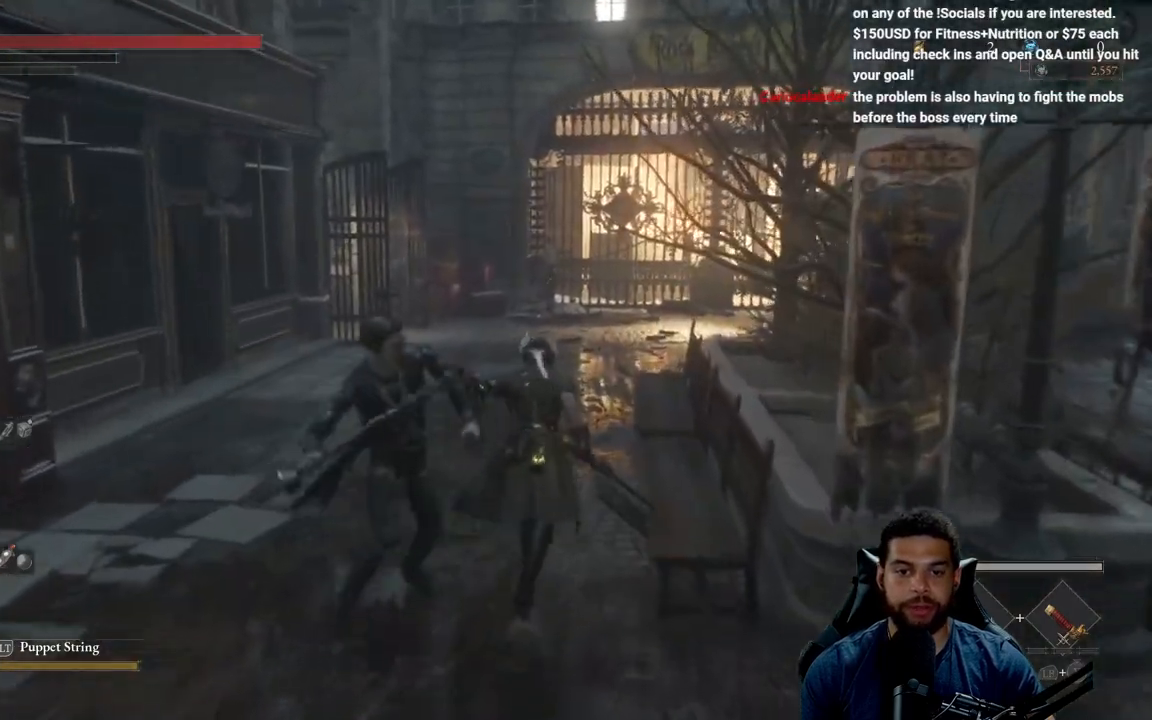
{"buttons": [], "left_stick": "up", "right_stick": "center", "events": [[67, "B", "down"], [167, "B", "up"], [350, "right_stick", "left"], [500, "right_stick", "center"]]}
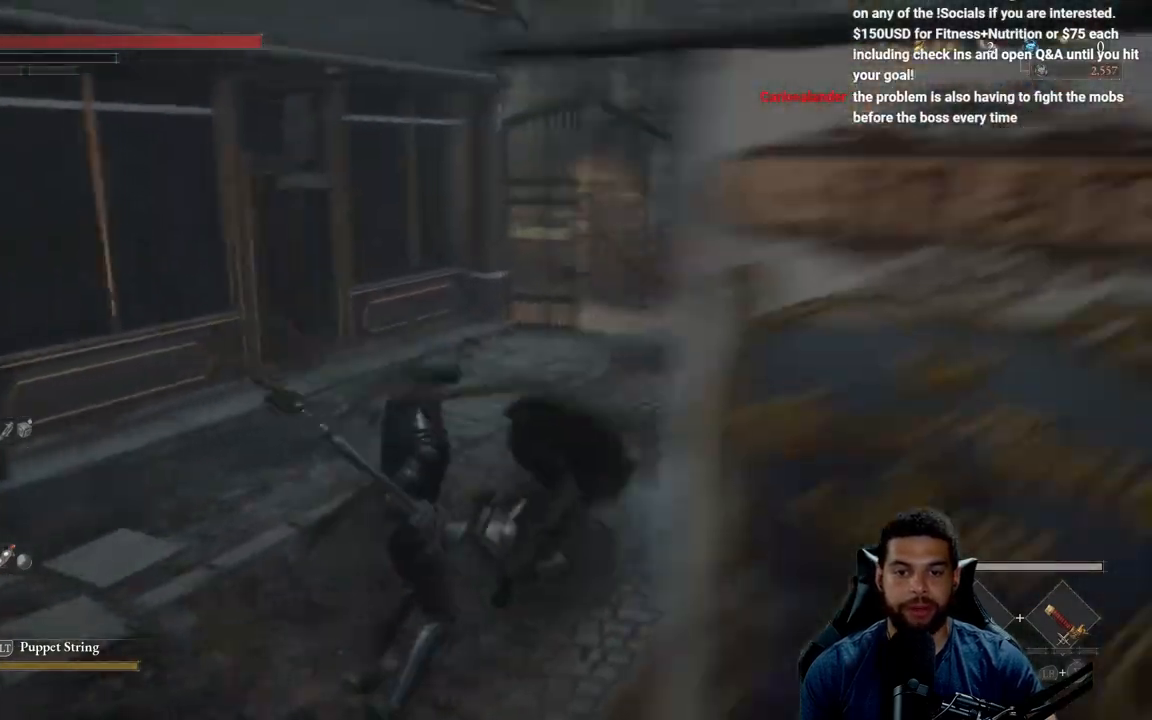
{"buttons": [], "left_stick": "up", "right_stick": "center", "events": [[83, "B", "down"], [150, "B", "up"]]}
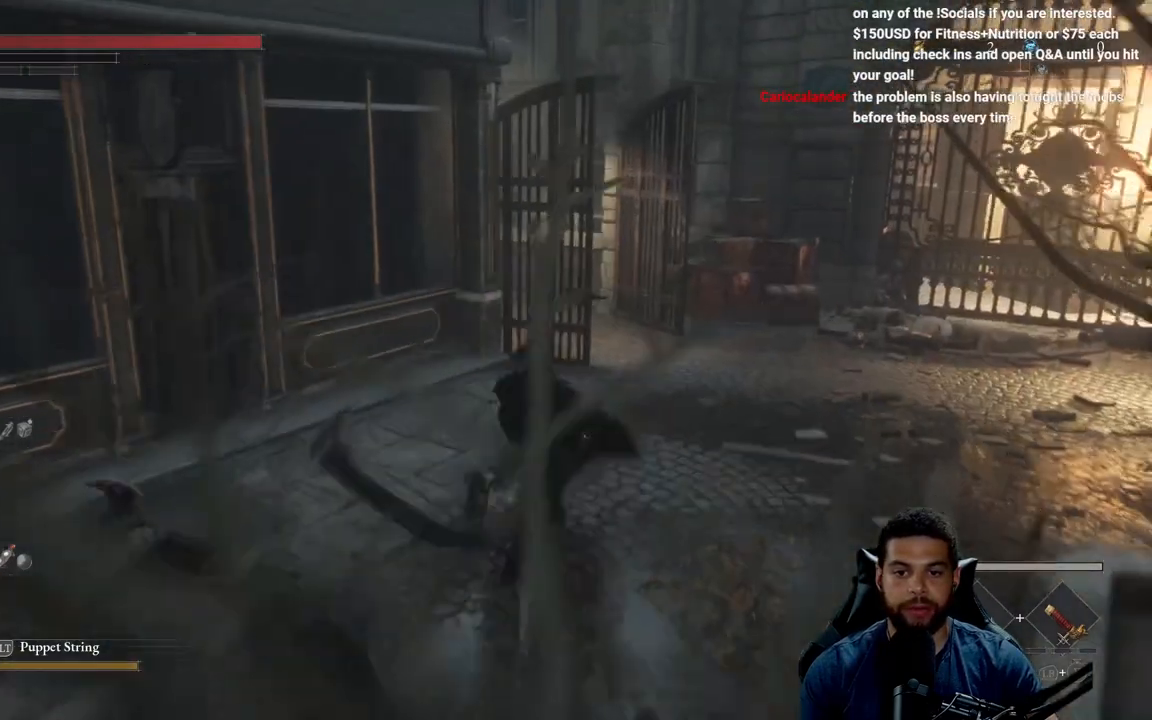
{"buttons": [], "left_stick": "up-right", "right_stick": "center", "events": [[183, "left_stick", "up-right"]]}
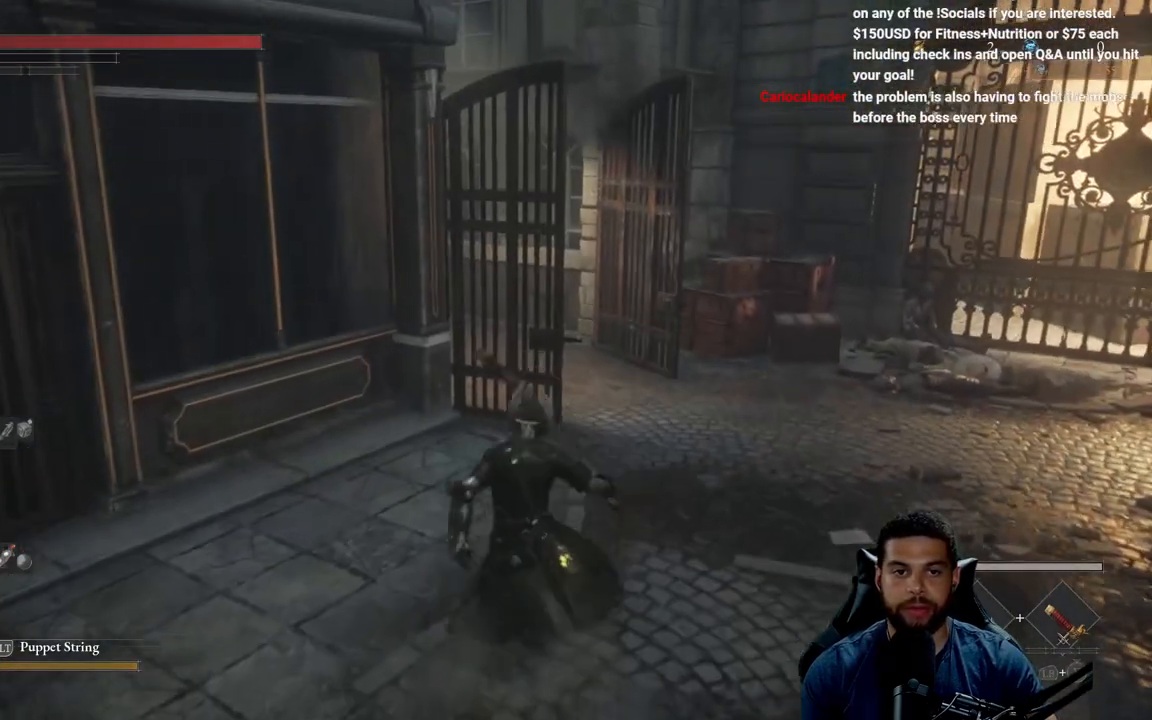
{"buttons": ["B"], "left_stick": "up-right", "right_stick": "center", "events": [[200, "B", "down"]]}
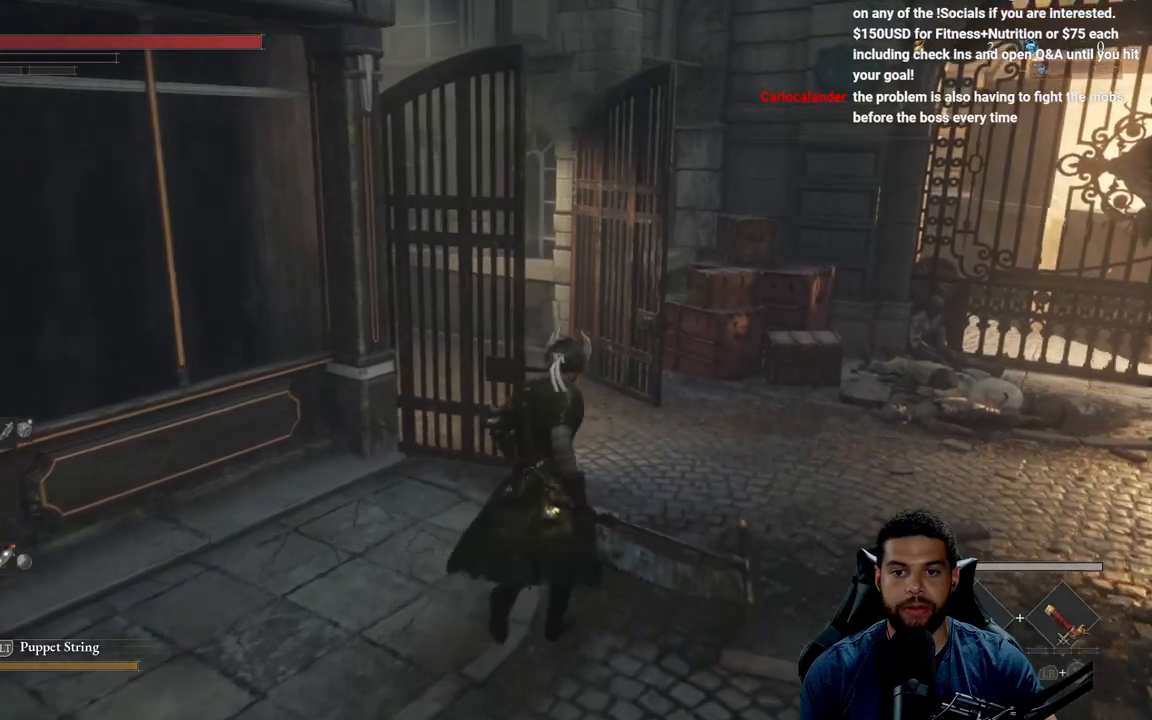
{"buttons": ["B"], "left_stick": "up-right", "right_stick": "center", "events": [[150, "right_stick", "left"], [433, "right_stick", "center"]]}
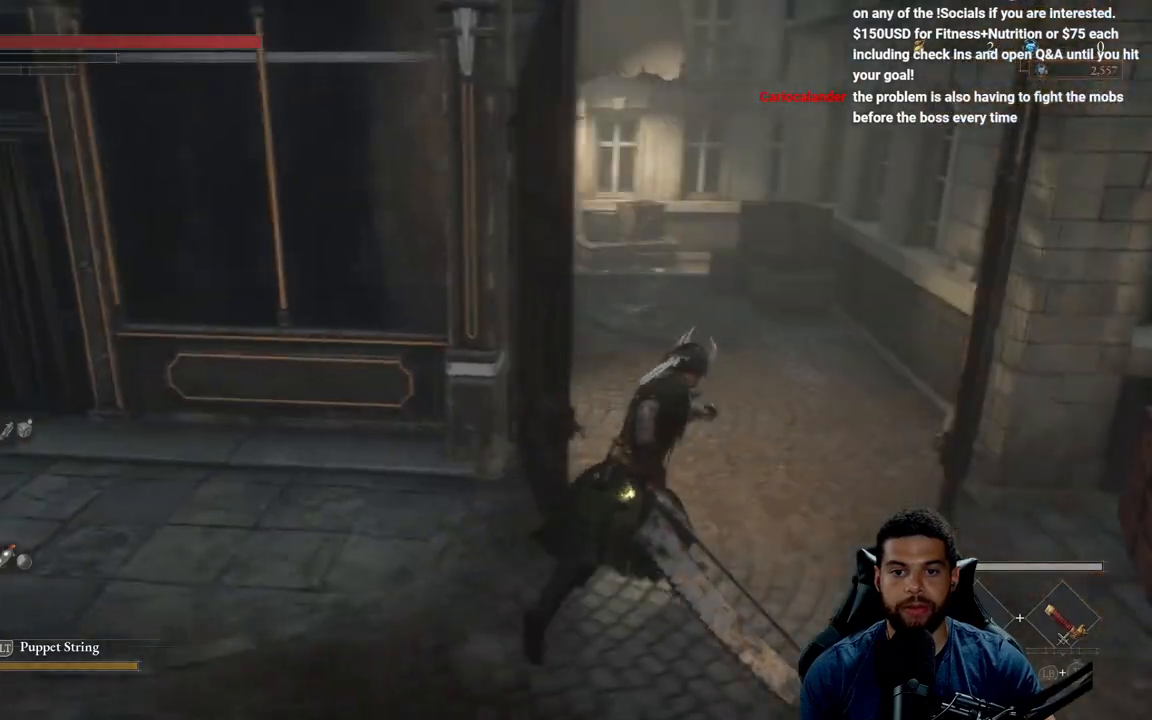
{"buttons": [], "left_stick": "up", "right_stick": "center", "events": [[83, "B", "up"], [150, "left_stick", "up"], [317, "right_stick", "left"], [417, "right_stick", "center"]]}
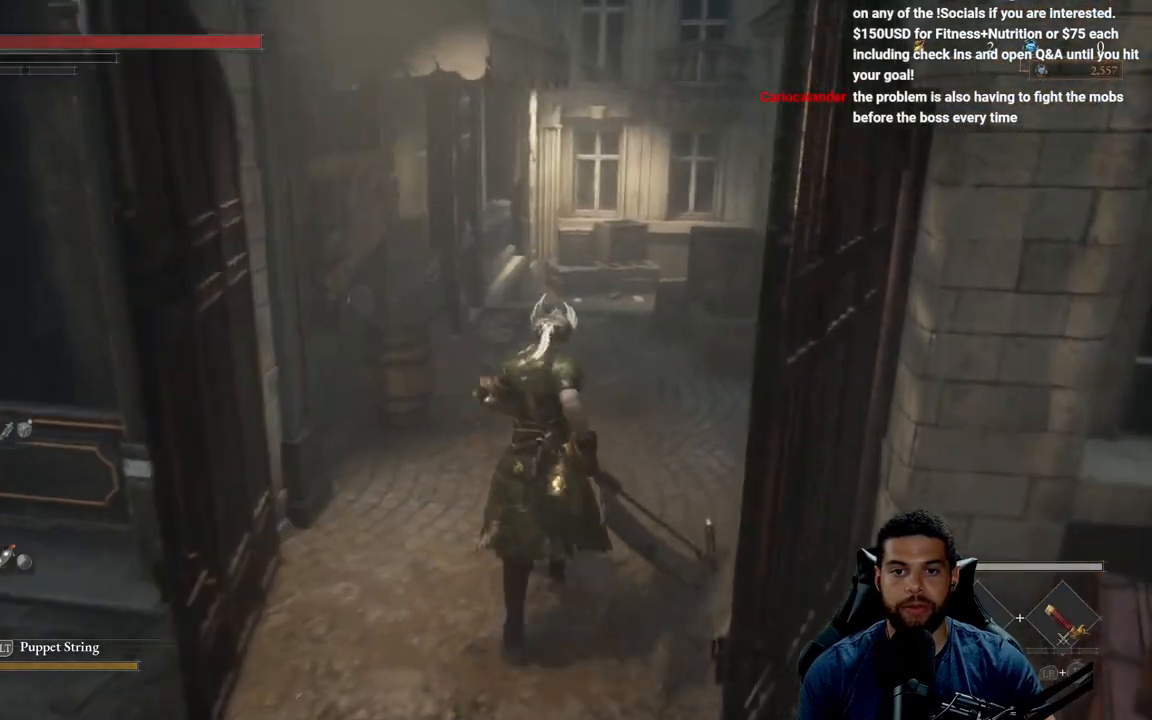
{"buttons": [], "left_stick": "up", "right_stick": "center", "events": []}
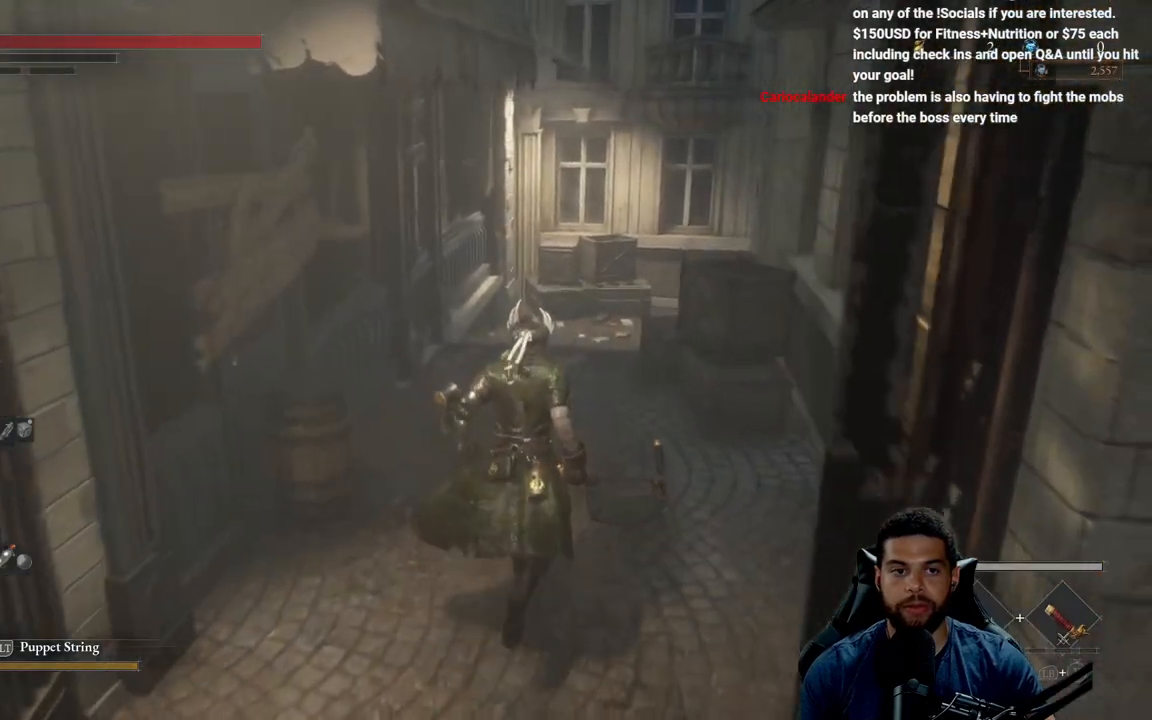
{"buttons": [], "left_stick": "up", "right_stick": "center", "events": []}
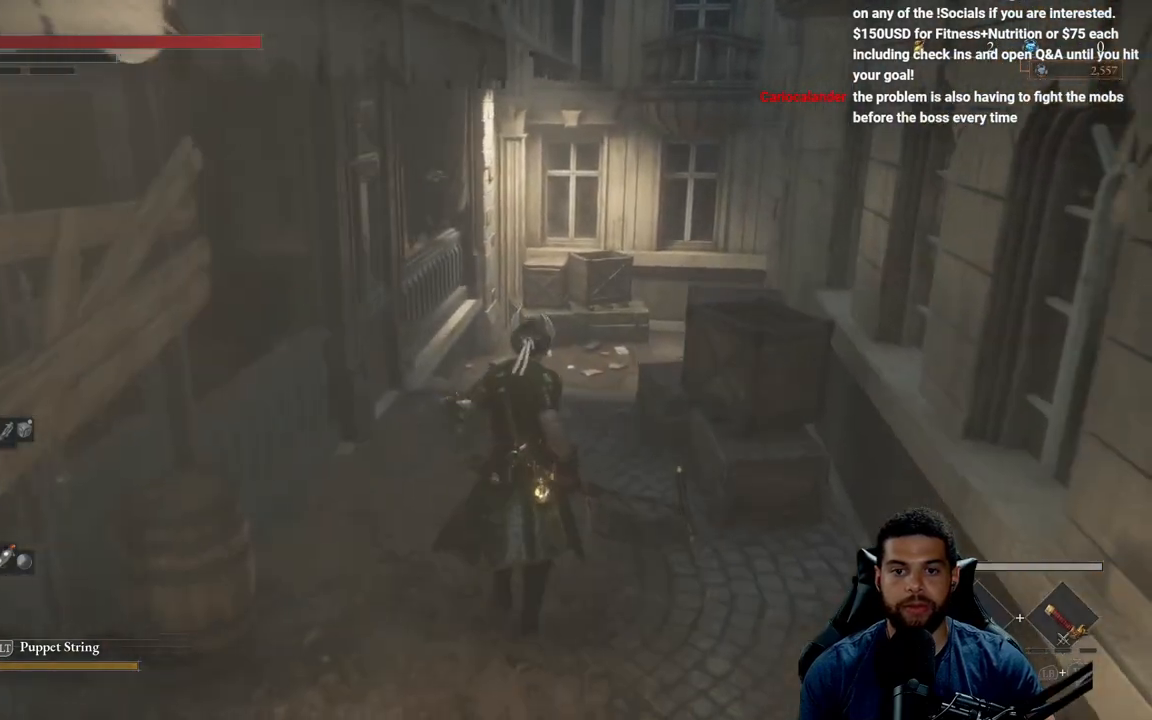
{"buttons": [], "left_stick": "up", "right_stick": "center", "events": []}
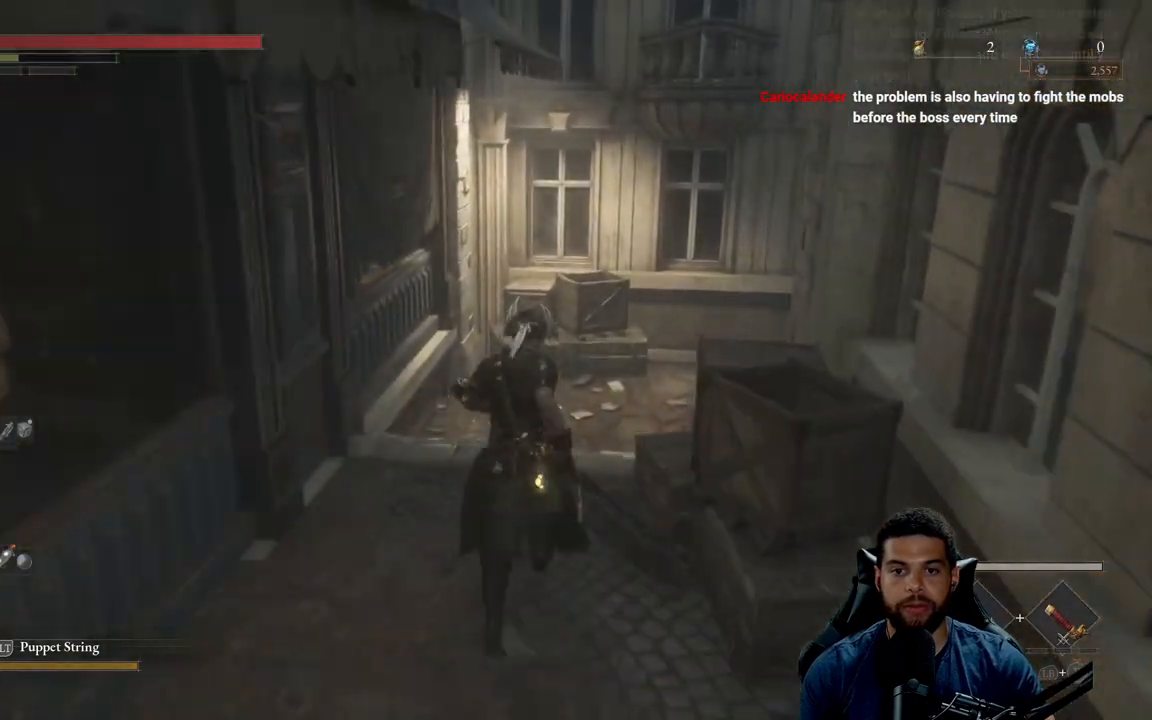
{"buttons": ["B"], "left_stick": "up", "right_stick": "center", "events": [[467, "B", "down"]]}
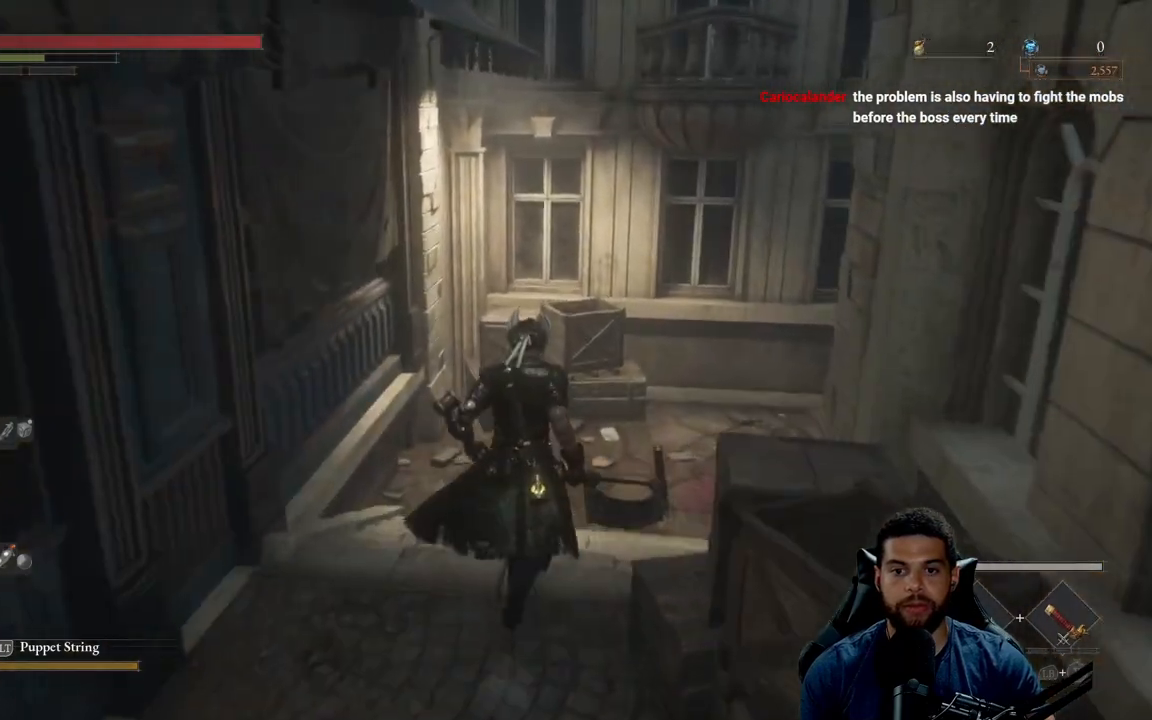
{"buttons": ["B"], "left_stick": "up", "right_stick": "right", "events": [[233, "right_stick", "right"]]}
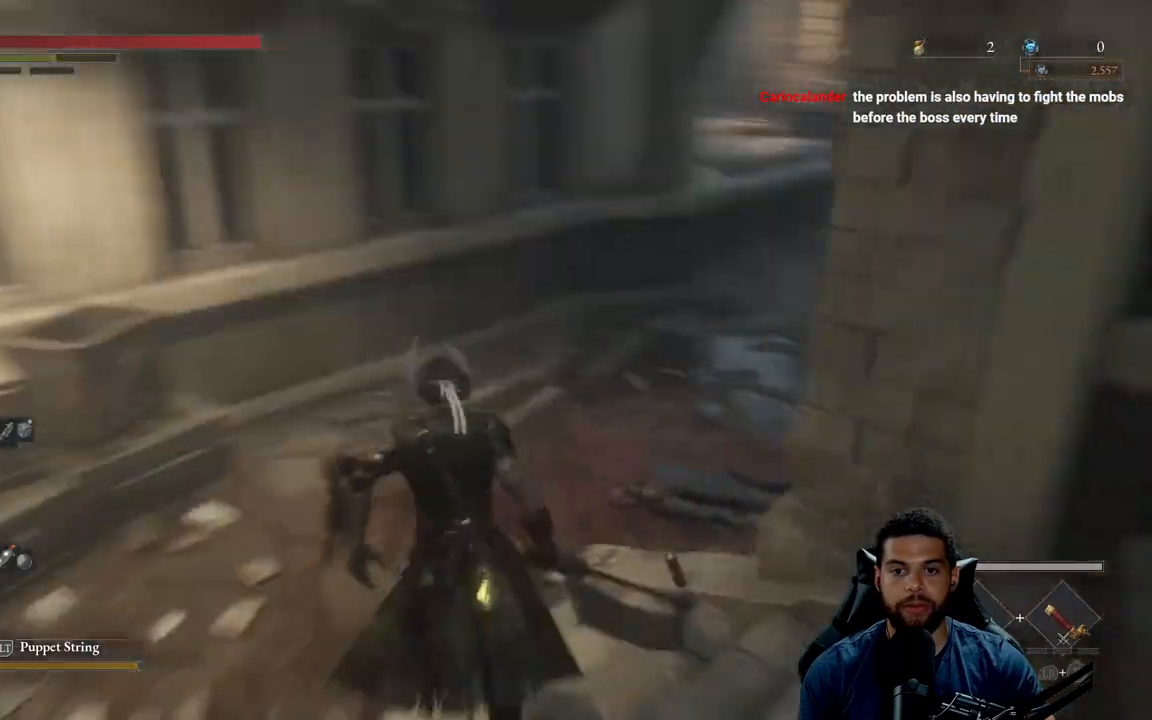
{"buttons": ["B"], "left_stick": "up", "right_stick": "center", "events": [[183, "right_stick", "center"]]}
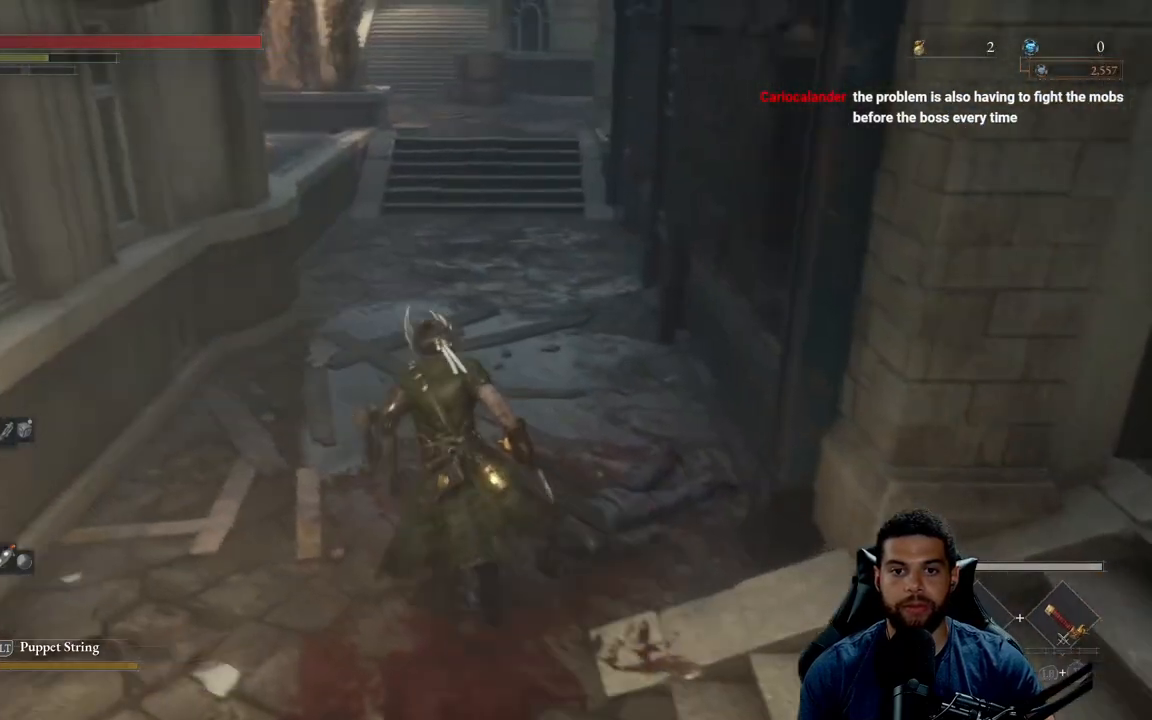
{"buttons": ["B"], "left_stick": "up", "right_stick": "center", "events": [[83, "right_stick", "up"], [267, "right_stick", "center"]]}
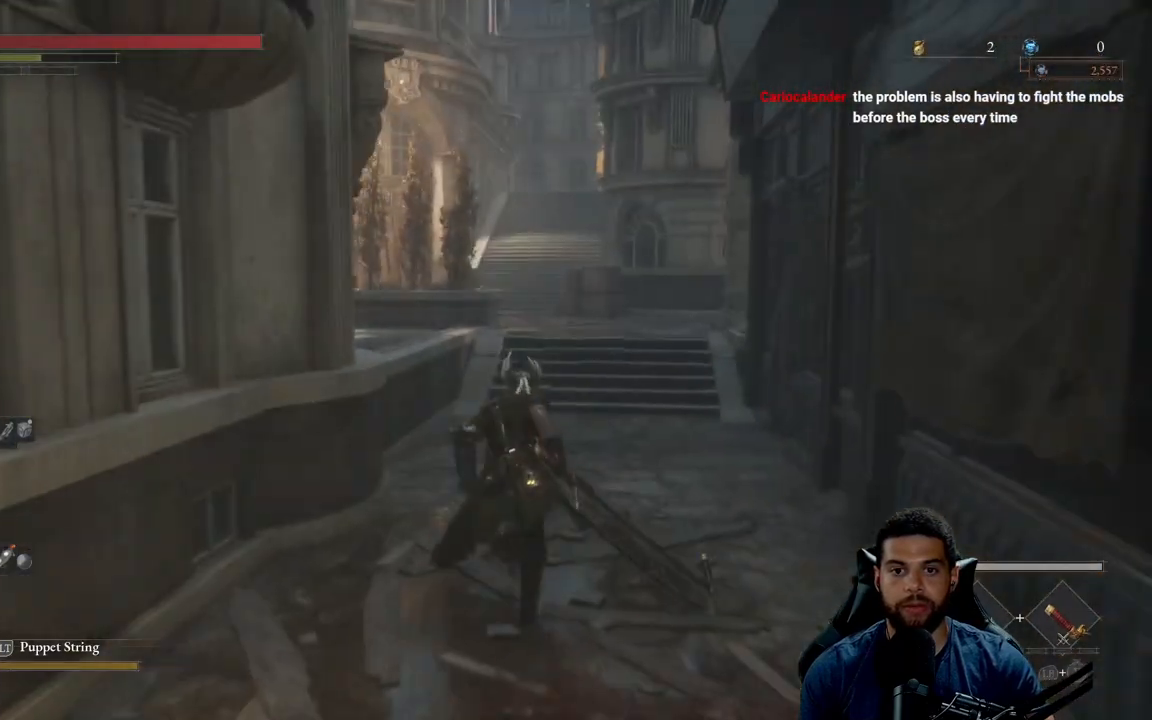
{"buttons": ["B"], "left_stick": "up", "right_stick": "center", "events": []}
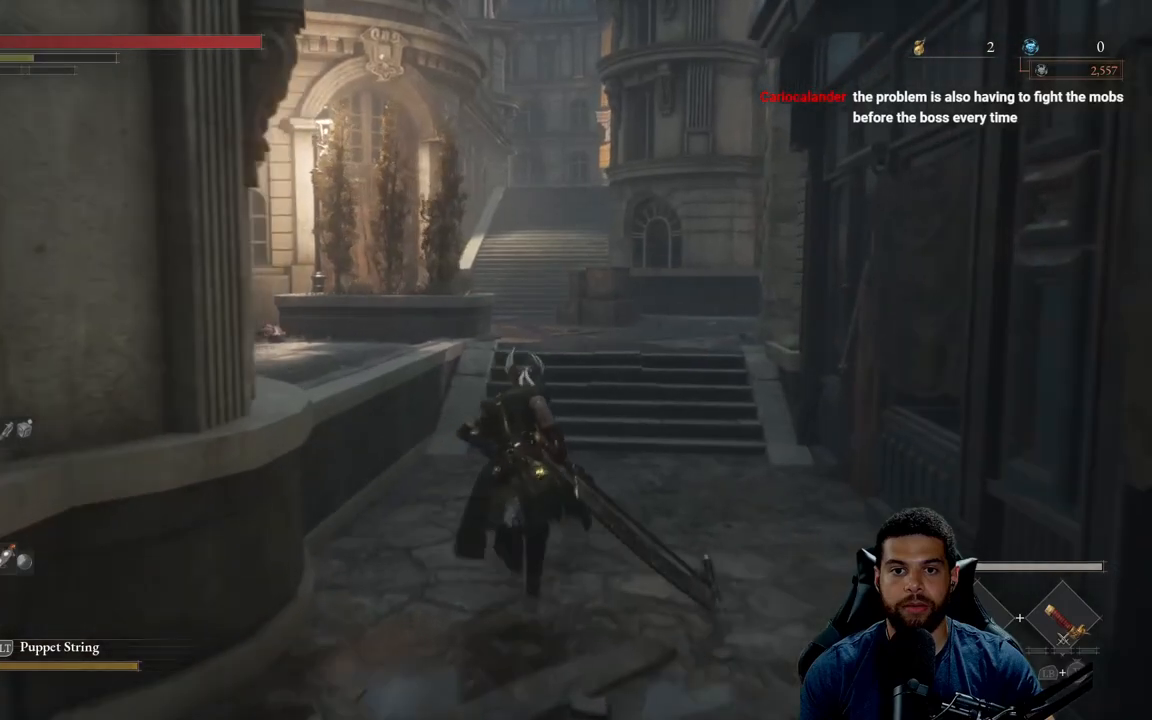
{"buttons": ["B"], "left_stick": "up-right", "right_stick": "left", "events": [[317, "right_stick", "left"], [433, "left_stick", "up-right"]]}